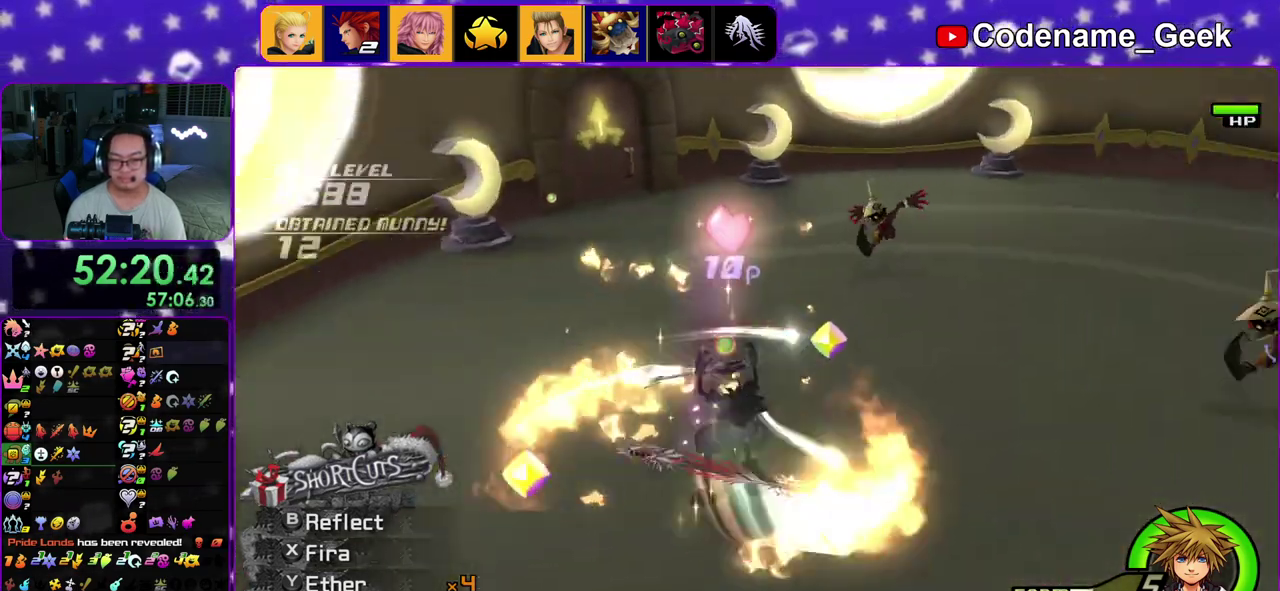
Gameplay with a controller (Nintendo layout); each line is a JSON object with the inputs held at the frame after it (dt_ms = milliseconds from this image to that frame). "events" lists button and stick changes between this image and that frame as [ms after this image, input, new state], when the widget could be followed in between. This overlay highlights the sticks when they move; stick clicks (L3 R3) are not distinguishable. Not read: L3 R3.
{"dt_ms": 900, "buttons": [], "left_stick": "down-left", "right_stick": "down"}
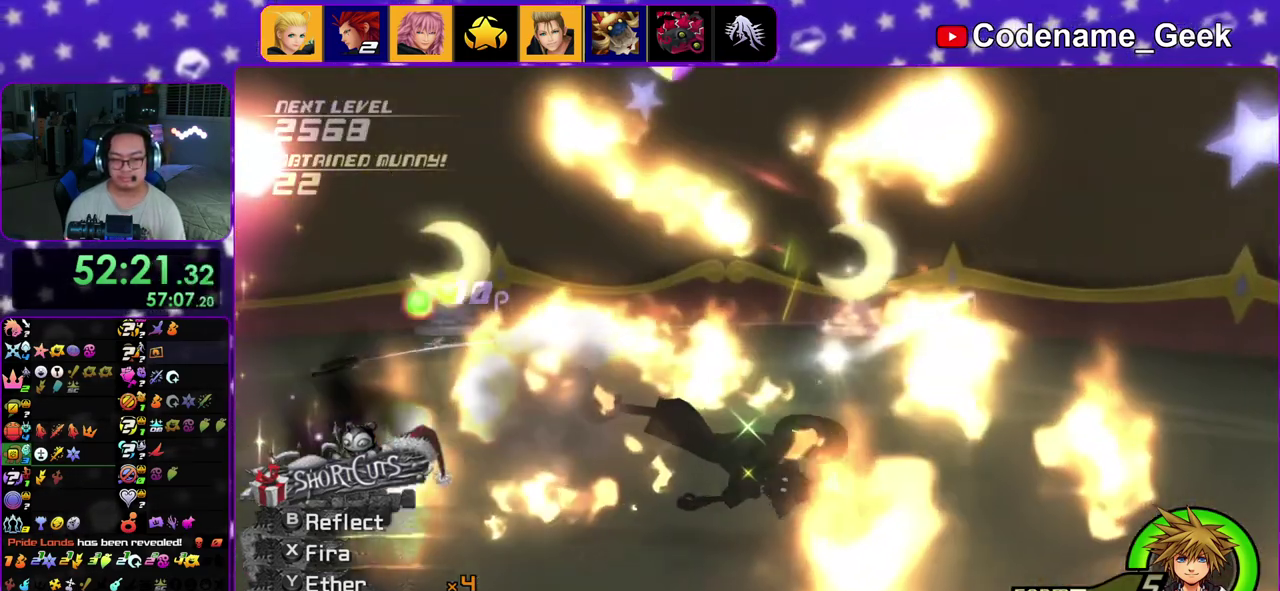
{"dt_ms": 300, "buttons": [], "left_stick": "center", "right_stick": "center"}
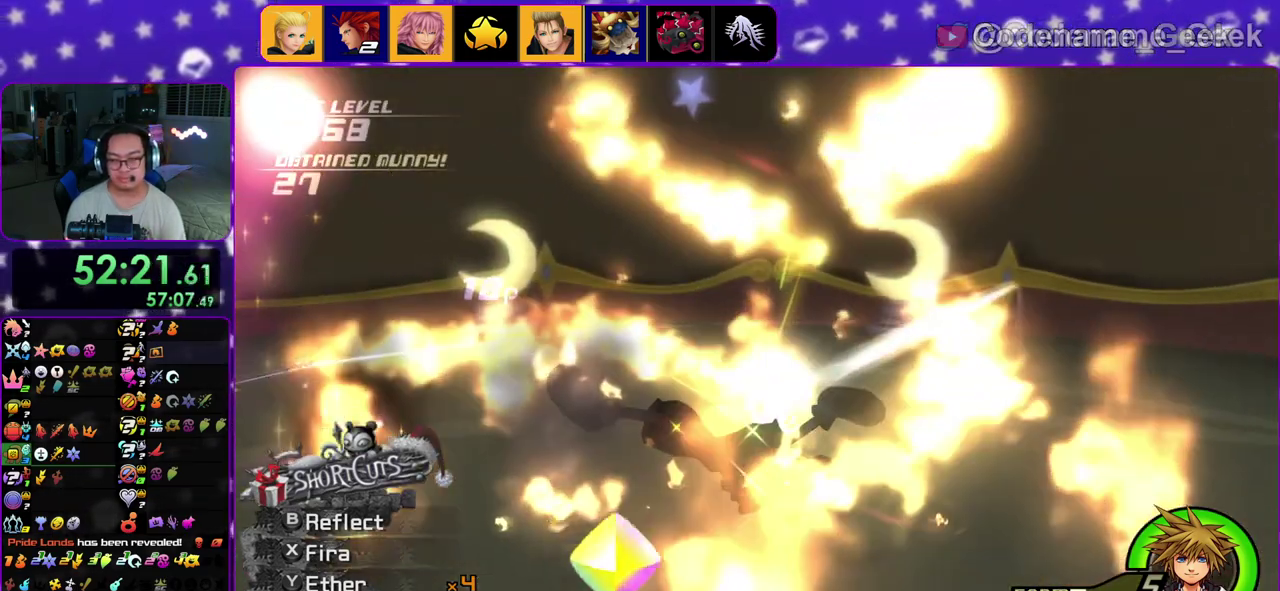
{"dt_ms": 500, "buttons": [], "left_stick": "center", "right_stick": "center", "events": []}
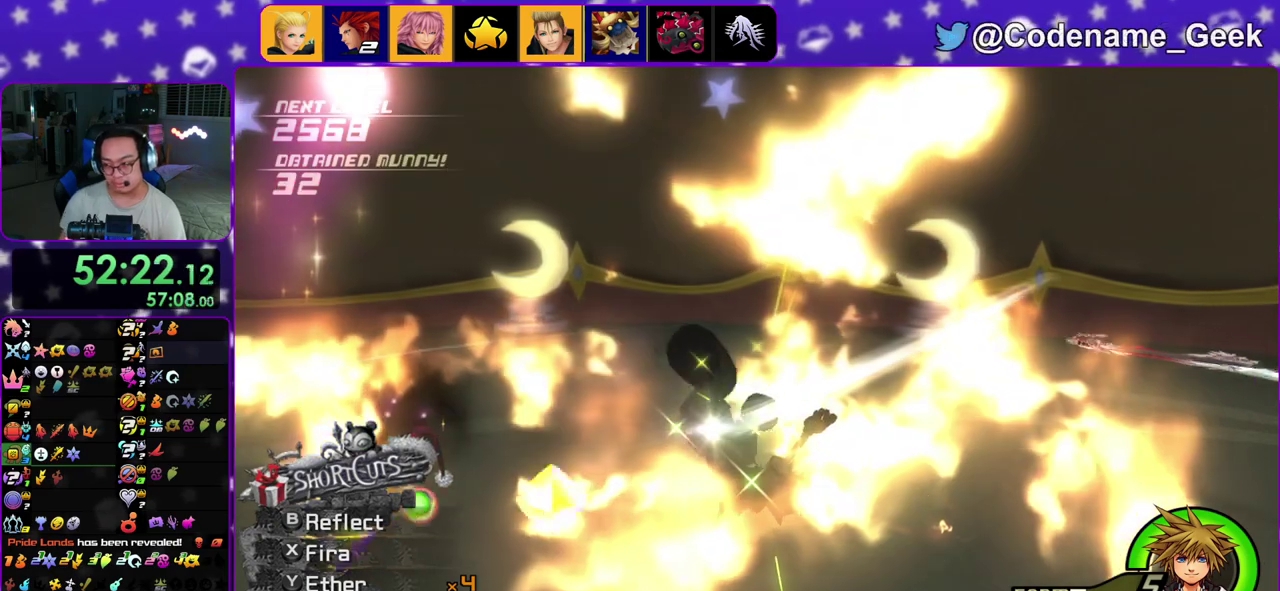
{"dt_ms": 500, "buttons": [], "left_stick": "center", "right_stick": "center", "events": []}
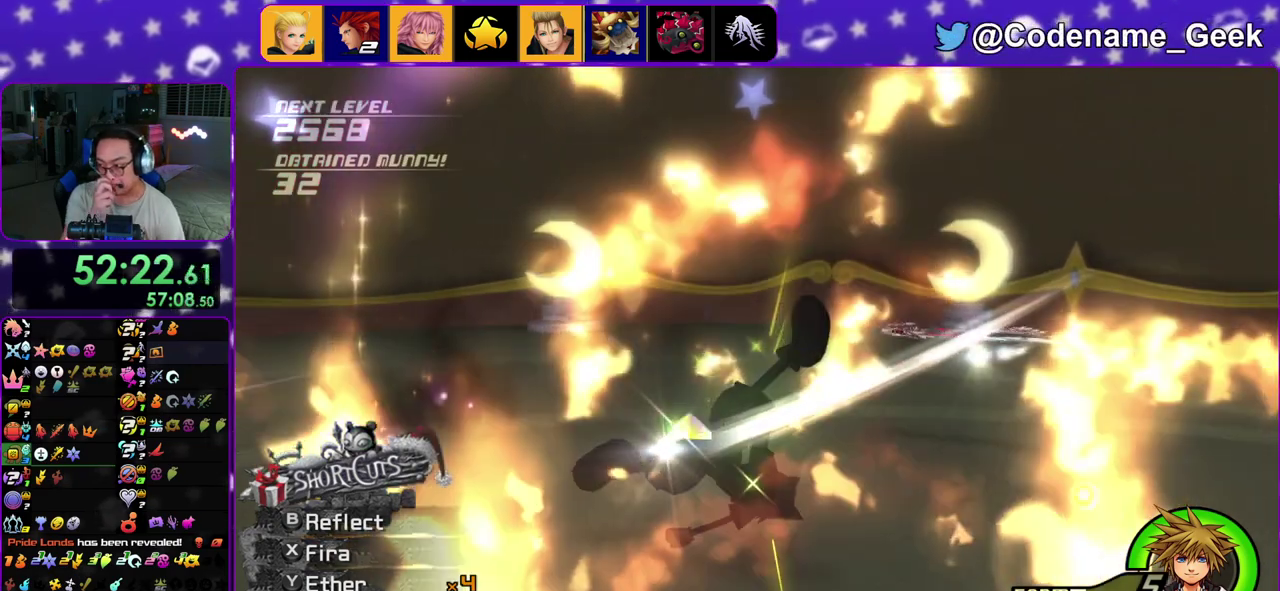
{"dt_ms": 500, "buttons": [], "left_stick": "center", "right_stick": "center", "events": []}
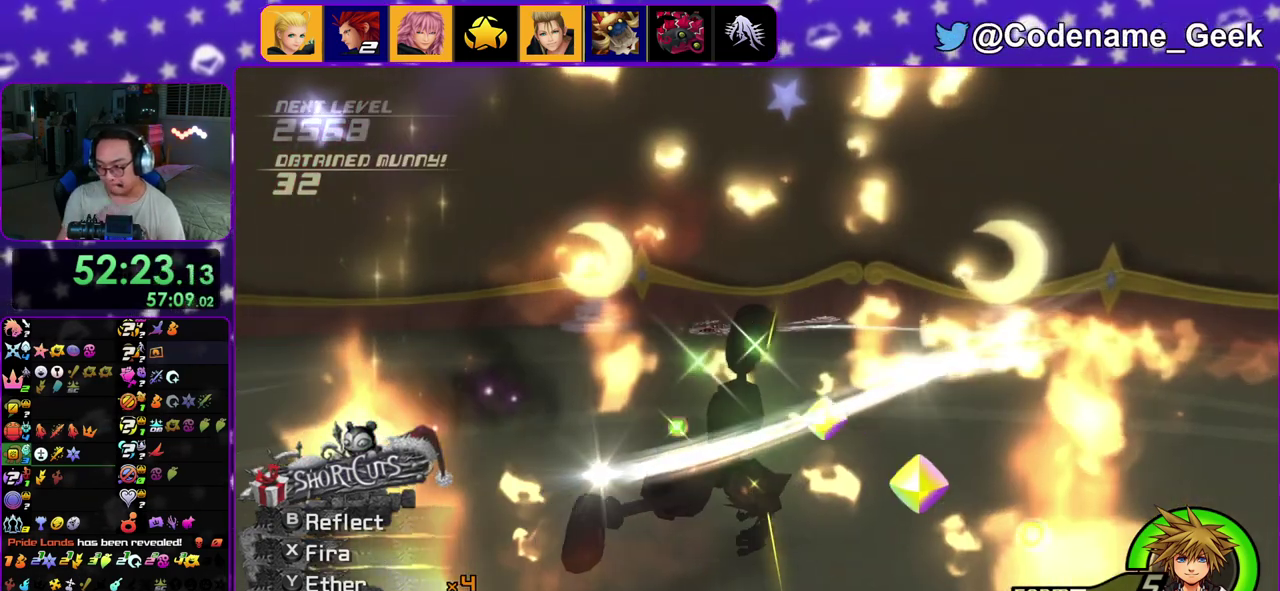
{"dt_ms": 500, "buttons": [], "left_stick": "center", "right_stick": "center"}
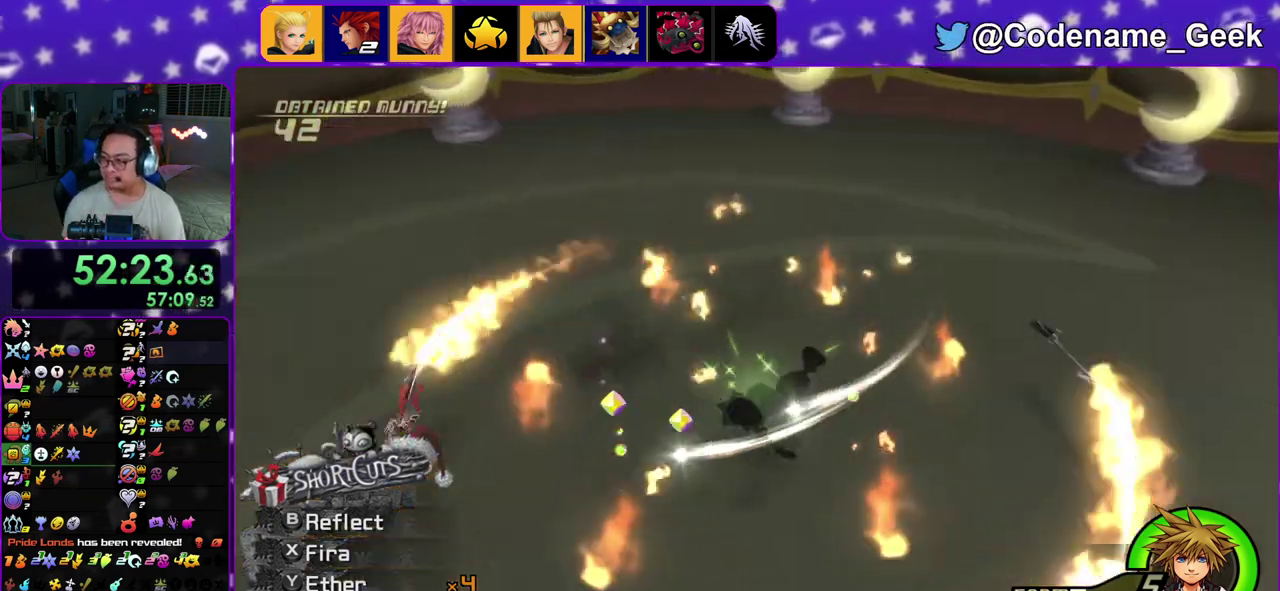
{"dt_ms": 500, "buttons": ["A"], "left_stick": "center", "right_stick": "center"}
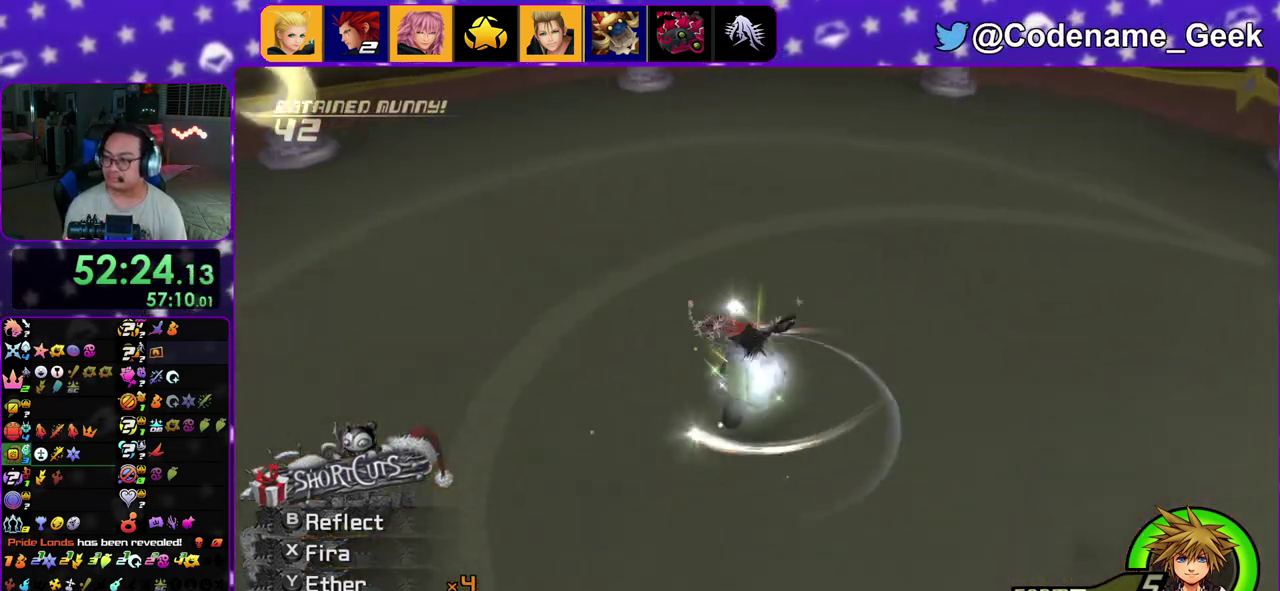
{"dt_ms": 700, "buttons": [], "left_stick": "down", "right_stick": "center"}
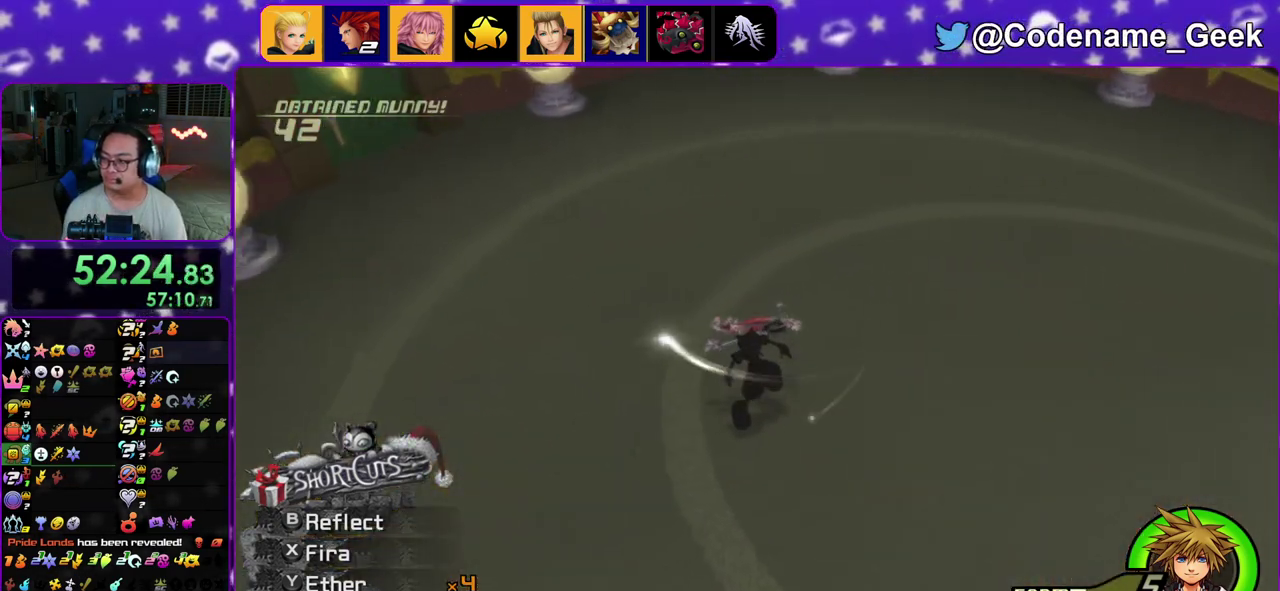
{"dt_ms": 300, "buttons": ["A"], "left_stick": "down", "right_stick": "center"}